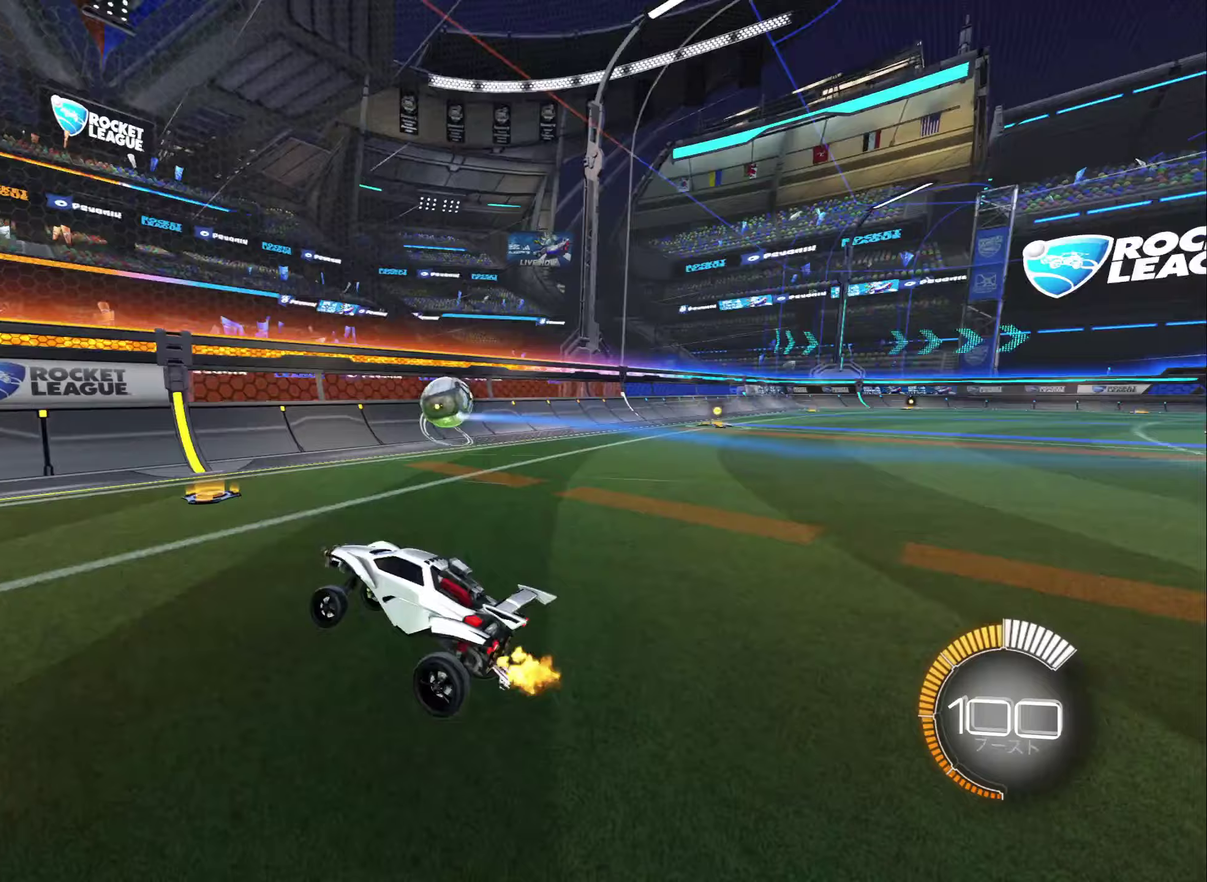
Gameplay with a controller (Xbox layout); each line is a JSON object with the inputs held at the frame after it (dt_ms = milliseconds from this image to that frame). "events" lists button and stick changes between this image and that frame as [ms after this image, input, new state], when the widget could be followed in between.
{"dt_ms": 250, "buttons": ["L2"], "left_stick": "right", "right_stick": "center", "events": [[150, "L2", "down"], [150, "left_stick", "right"], [183, "R2", "up"]]}
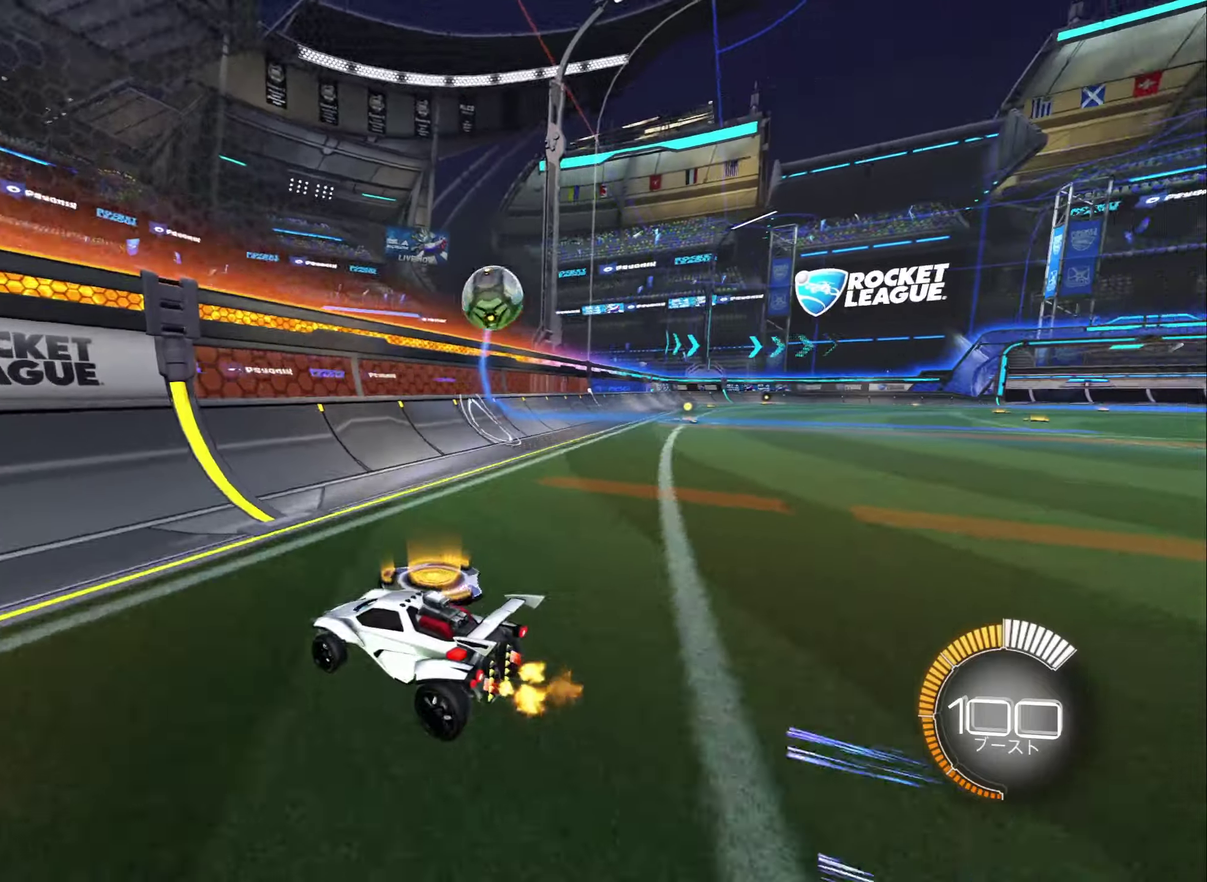
{"dt_ms": 500, "buttons": ["R2"], "left_stick": "up-left", "right_stick": "center", "events": [[167, "R2", "down"], [200, "L2", "up"], [300, "left_stick", "center"], [467, "left_stick", "up-left"]]}
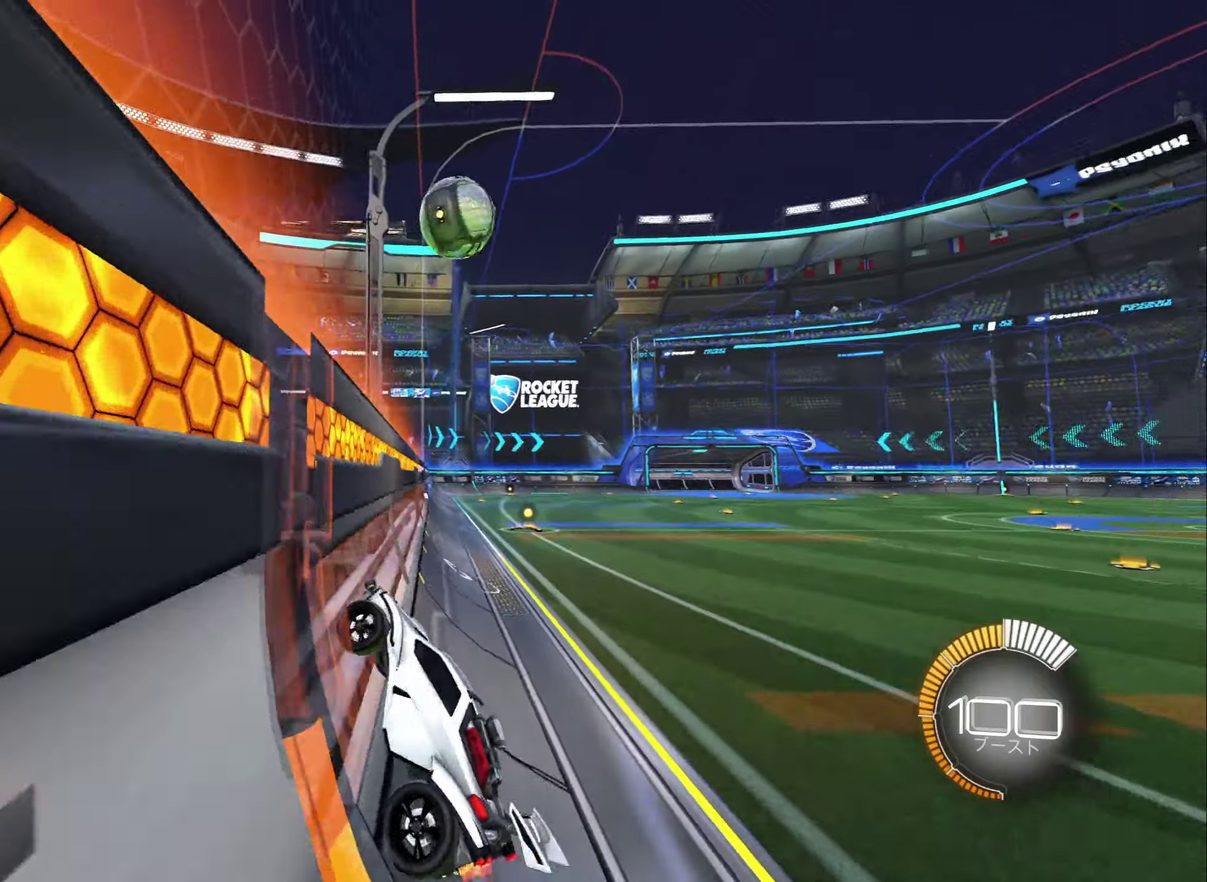
{"dt_ms": 500, "buttons": ["R2"], "left_stick": "right", "right_stick": "center", "events": [[83, "left_stick", "center"], [167, "left_stick", "right"], [317, "left_stick", "center"], [467, "left_stick", "right"]]}
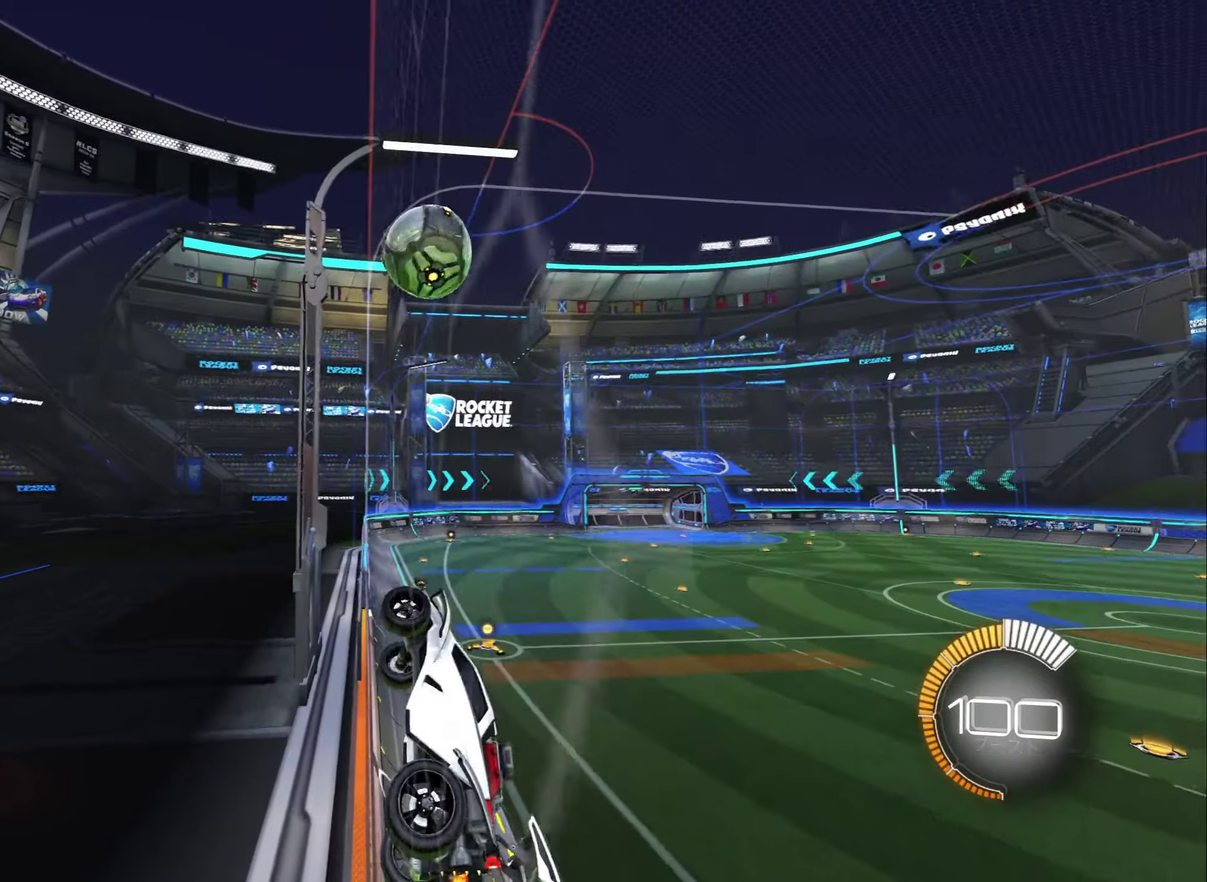
{"dt_ms": 500, "buttons": ["B", "R2"], "left_stick": "center", "right_stick": "center", "events": [[67, "left_stick", "center"], [150, "B", "down"]]}
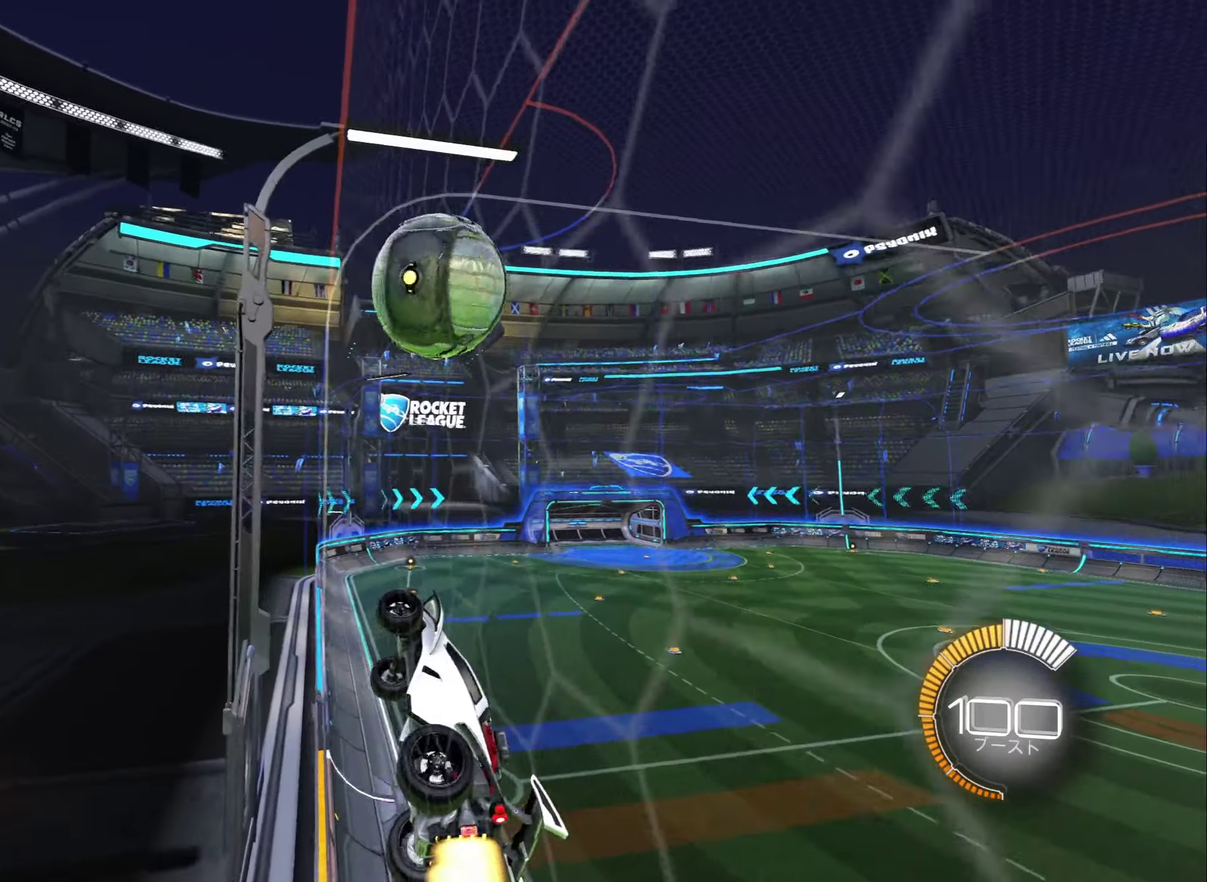
{"dt_ms": 500, "buttons": ["B", "R1"], "left_stick": "center", "right_stick": "center", "events": [[117, "B", "up"], [183, "R2", "up"], [183, "left_stick", "left"], [217, "A", "down"], [333, "R1", "down"], [350, "A", "up"], [500, "B", "down"], [500, "left_stick", "center"]]}
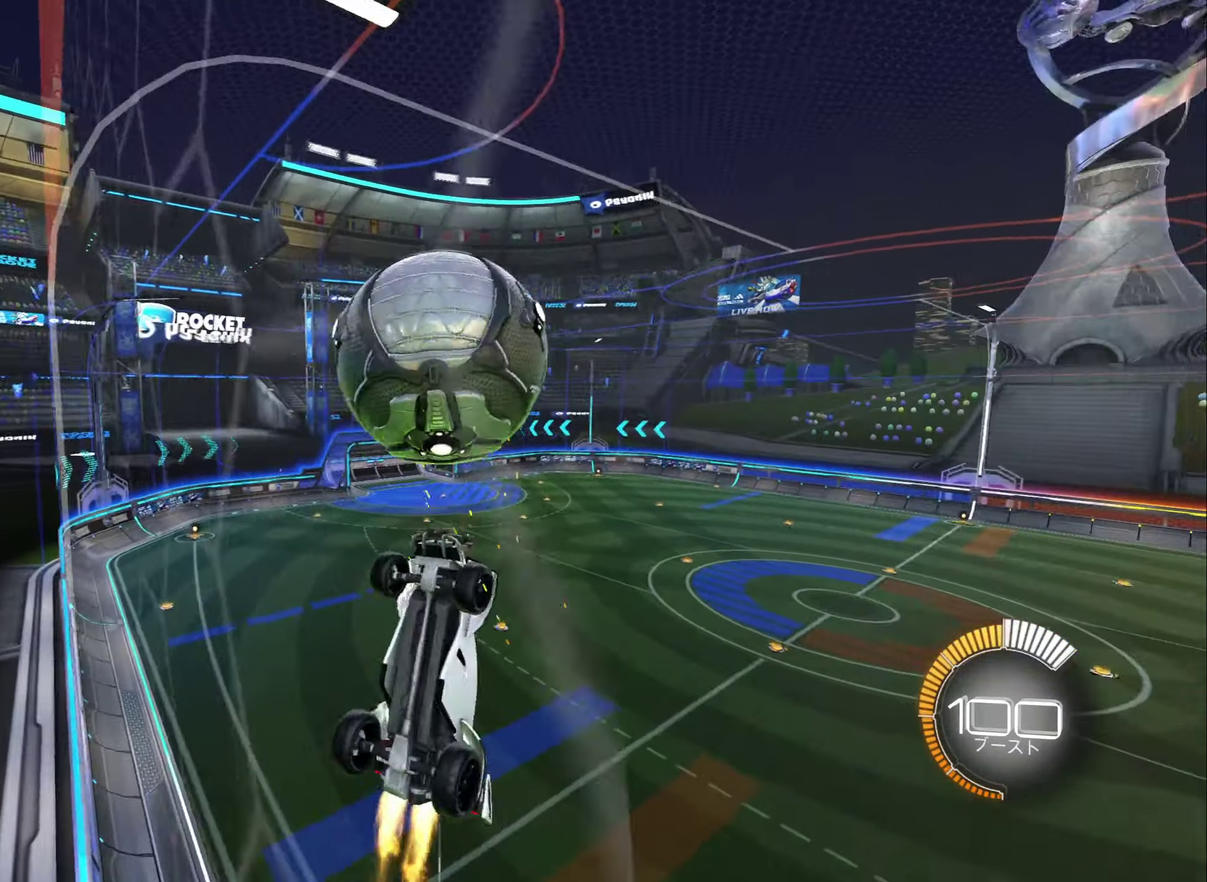
{"dt_ms": 500, "buttons": [], "left_stick": "center", "right_stick": "center"}
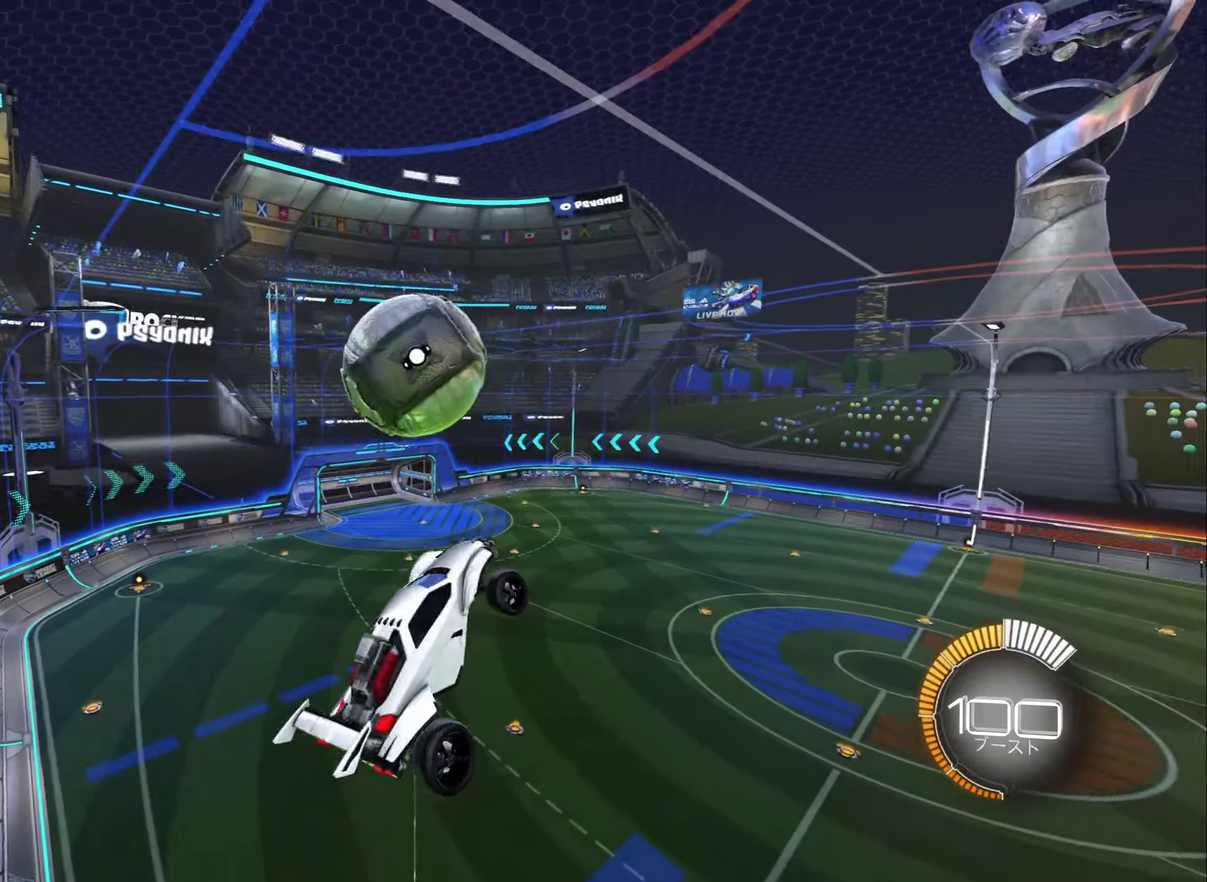
{"dt_ms": 500, "buttons": ["B"], "left_stick": "down", "right_stick": "center"}
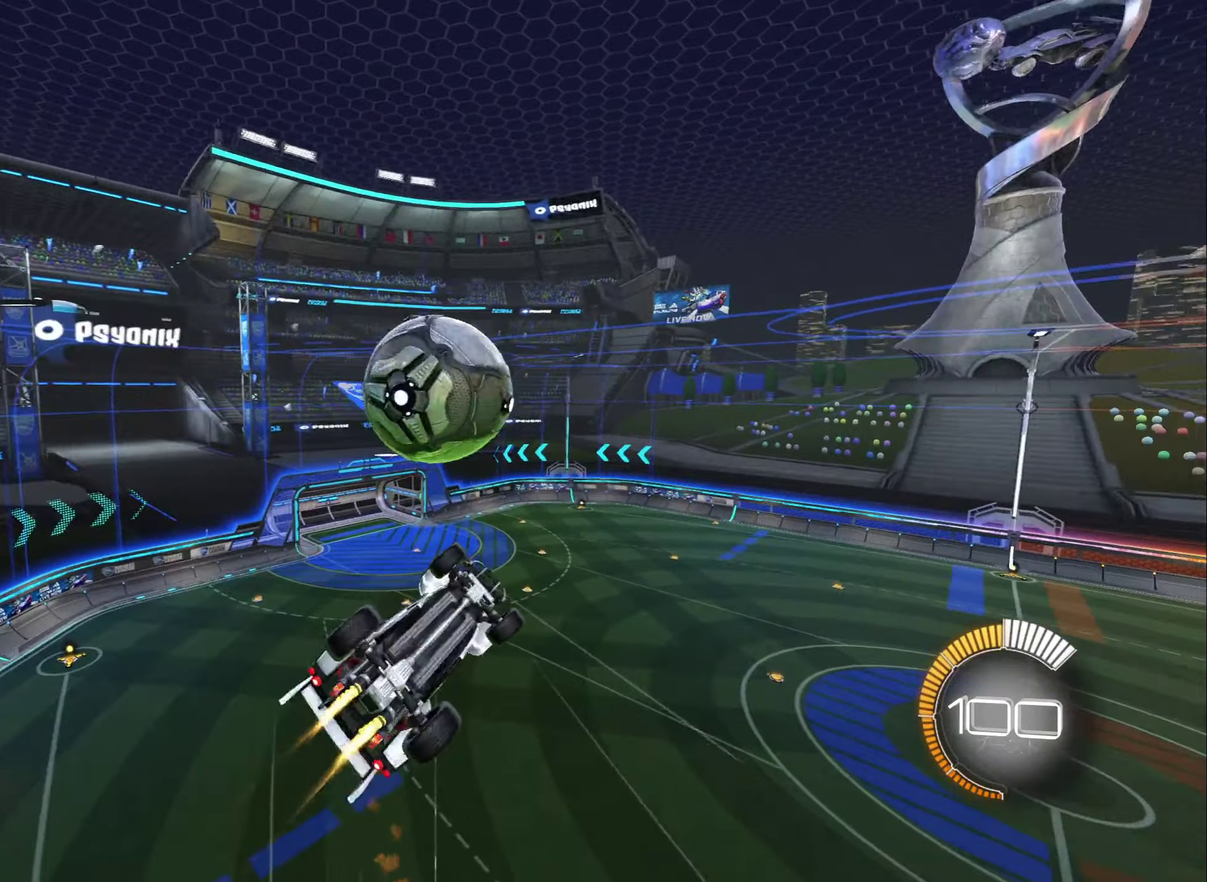
{"dt_ms": 500, "buttons": ["L1"], "left_stick": "left", "right_stick": "center", "events": [[117, "left_stick", "down-left"], [200, "L1", "down"], [200, "left_stick", "left"], [483, "B", "up"]]}
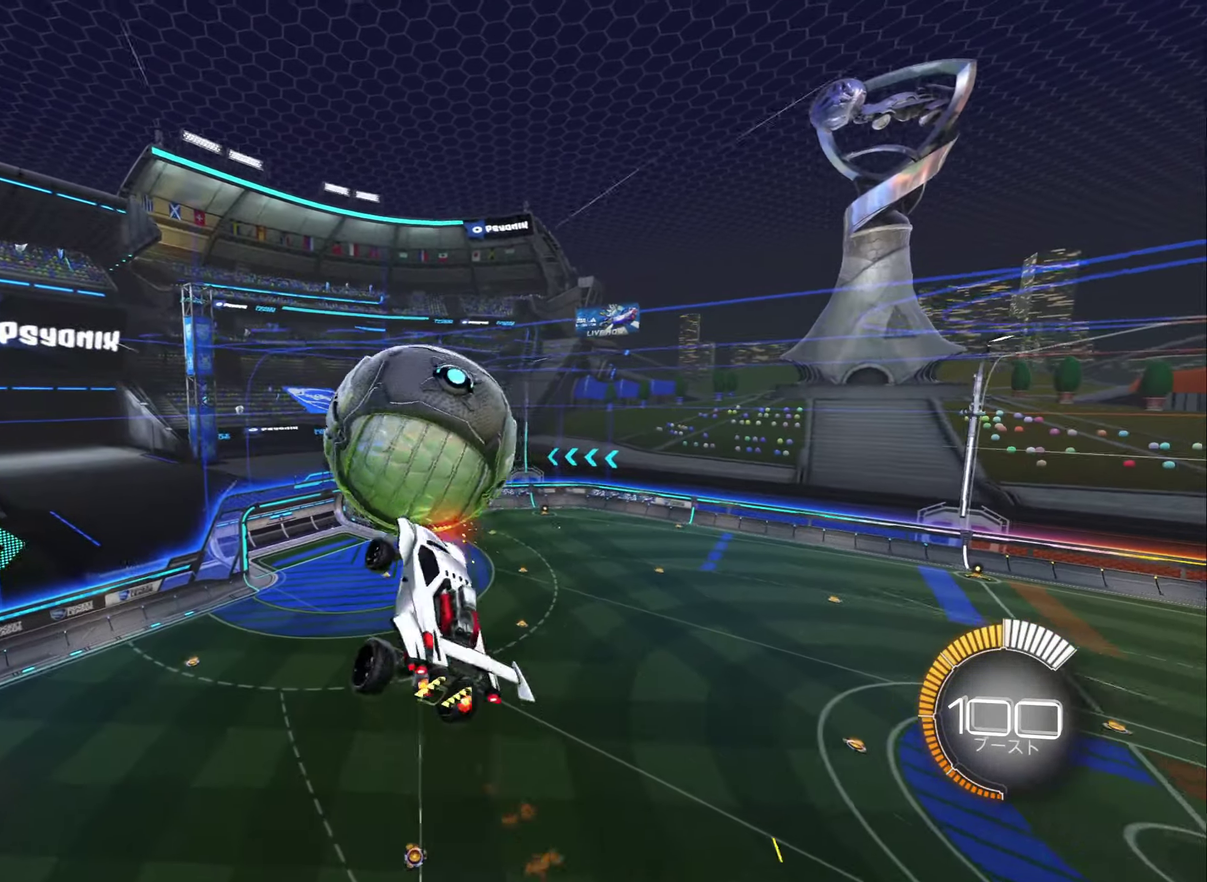
{"dt_ms": 500, "buttons": ["L1"], "left_stick": "left", "right_stick": "center", "events": [[50, "L1", "up"], [83, "left_stick", "right"], [317, "L1", "down"], [317, "left_stick", "down-right"], [367, "left_stick", "down-left"], [467, "left_stick", "left"]]}
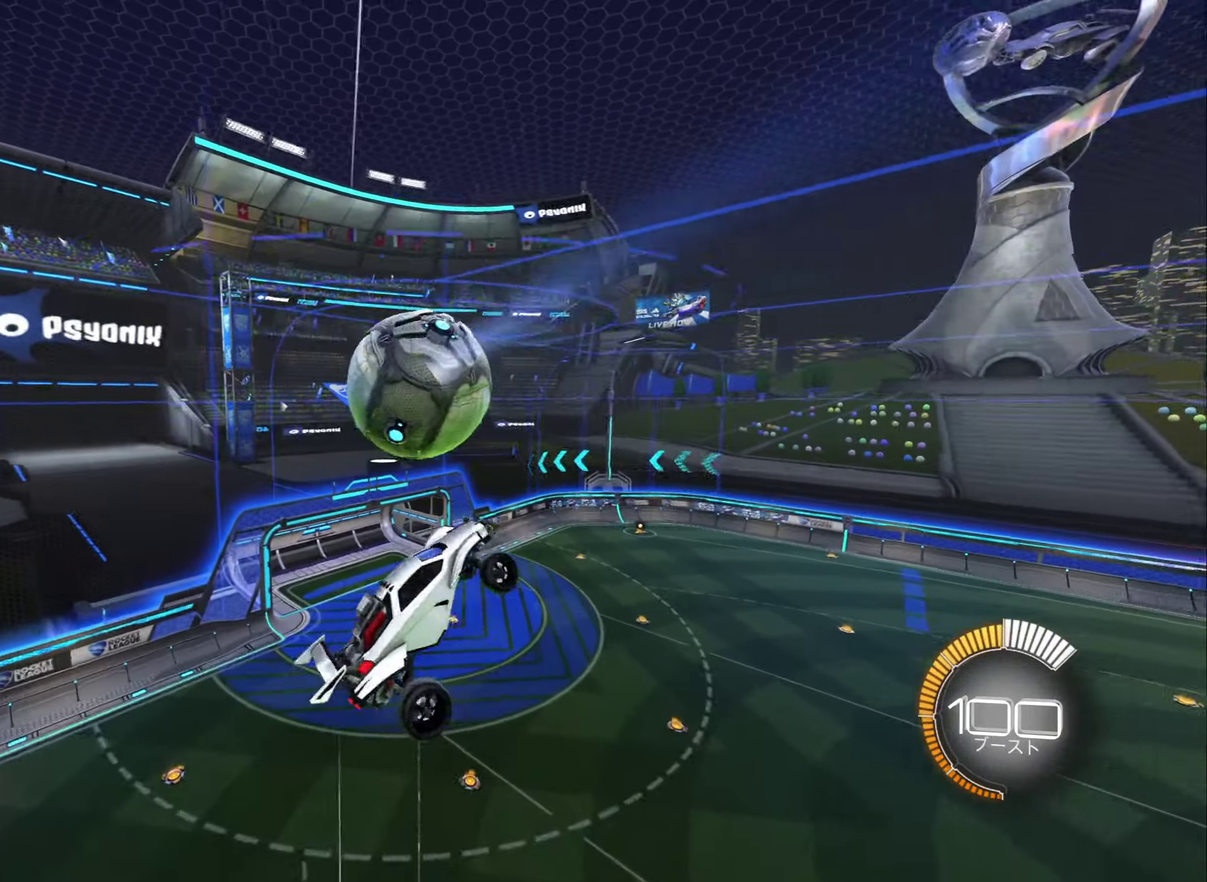
{"dt_ms": 500, "buttons": ["B", "L1"], "left_stick": "down-left", "right_stick": "center", "events": [[150, "left_stick", "down-left"], [200, "B", "down"]]}
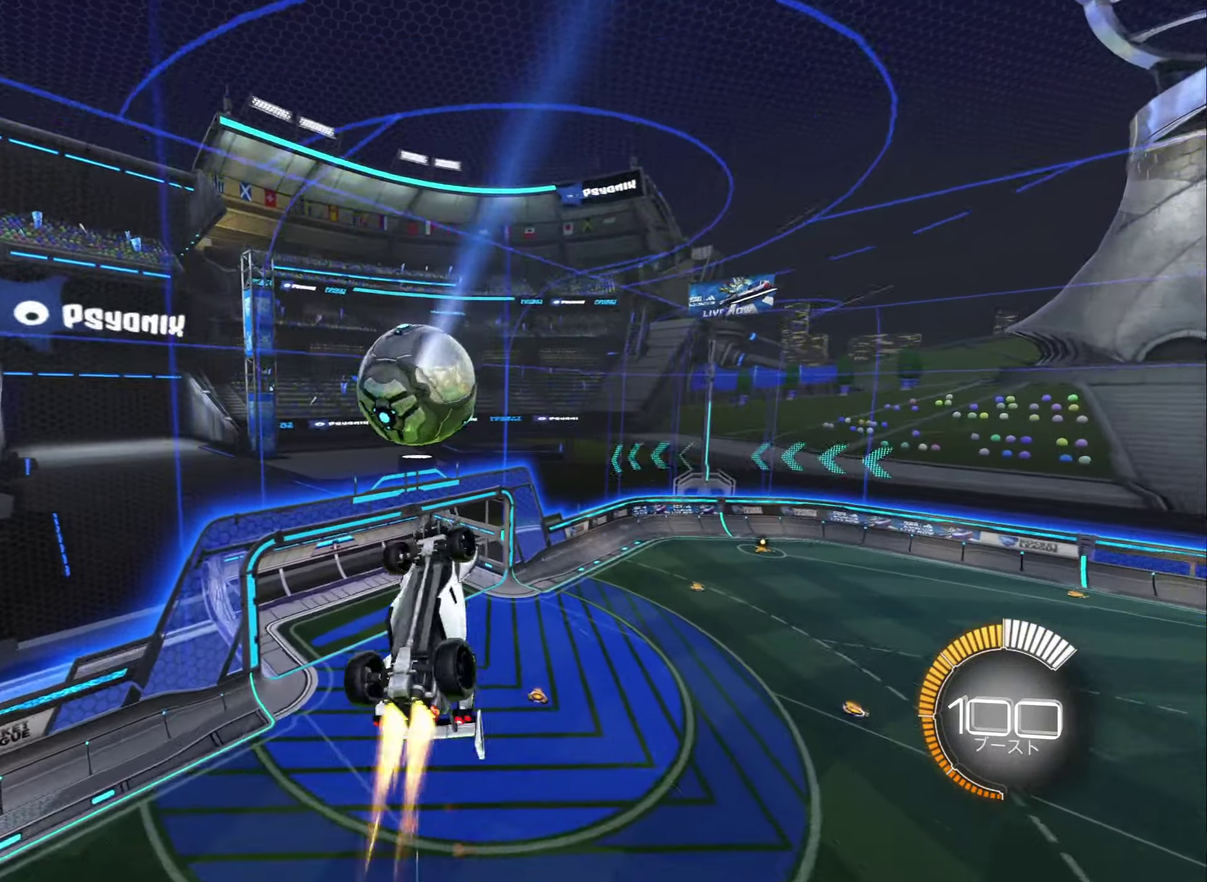
{"dt_ms": 500, "buttons": ["B", "L1"], "left_stick": "up-left", "right_stick": "center", "events": [[67, "left_stick", "left"], [233, "left_stick", "up-left"], [333, "left_stick", "left"], [450, "left_stick", "up-left"]]}
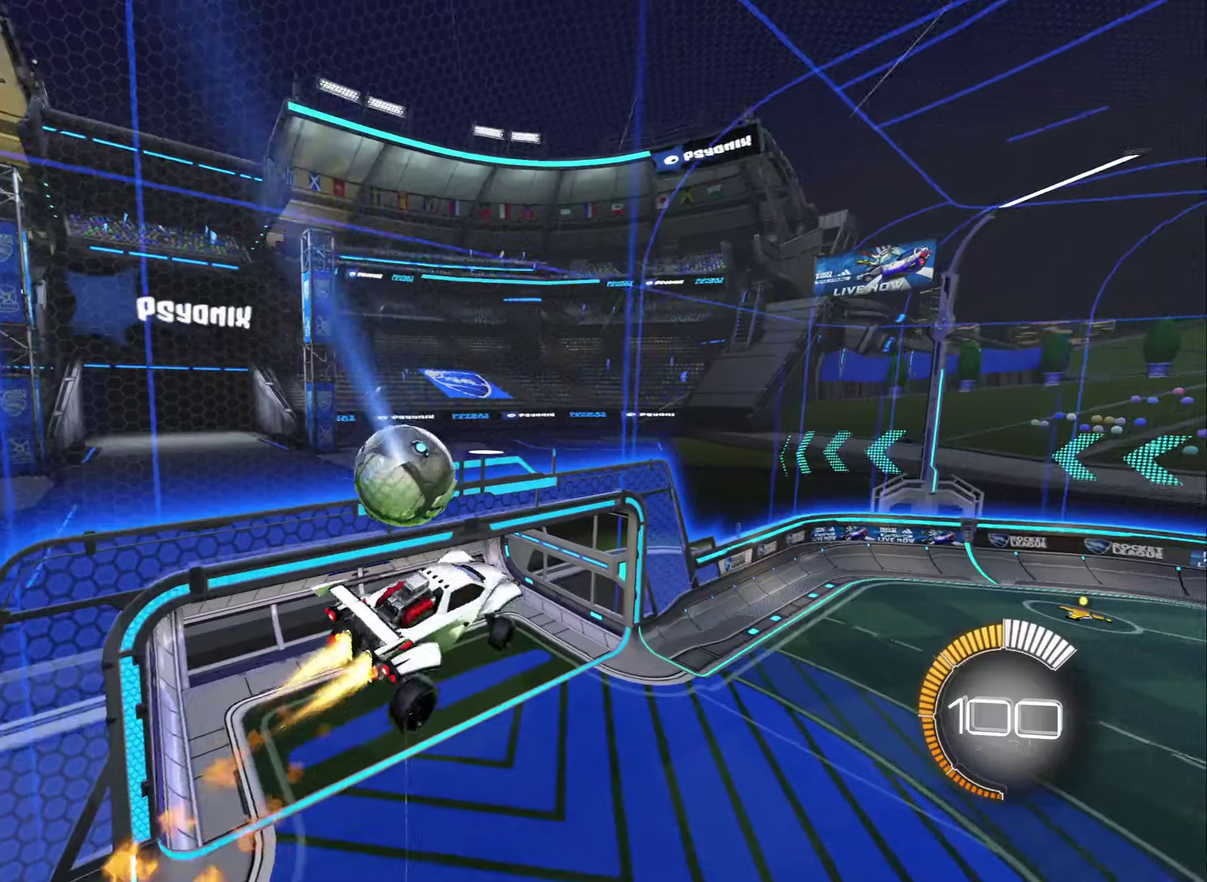
{"dt_ms": 500, "buttons": ["B", "L1"], "left_stick": "left", "right_stick": "center", "events": [[500, "left_stick", "left"]]}
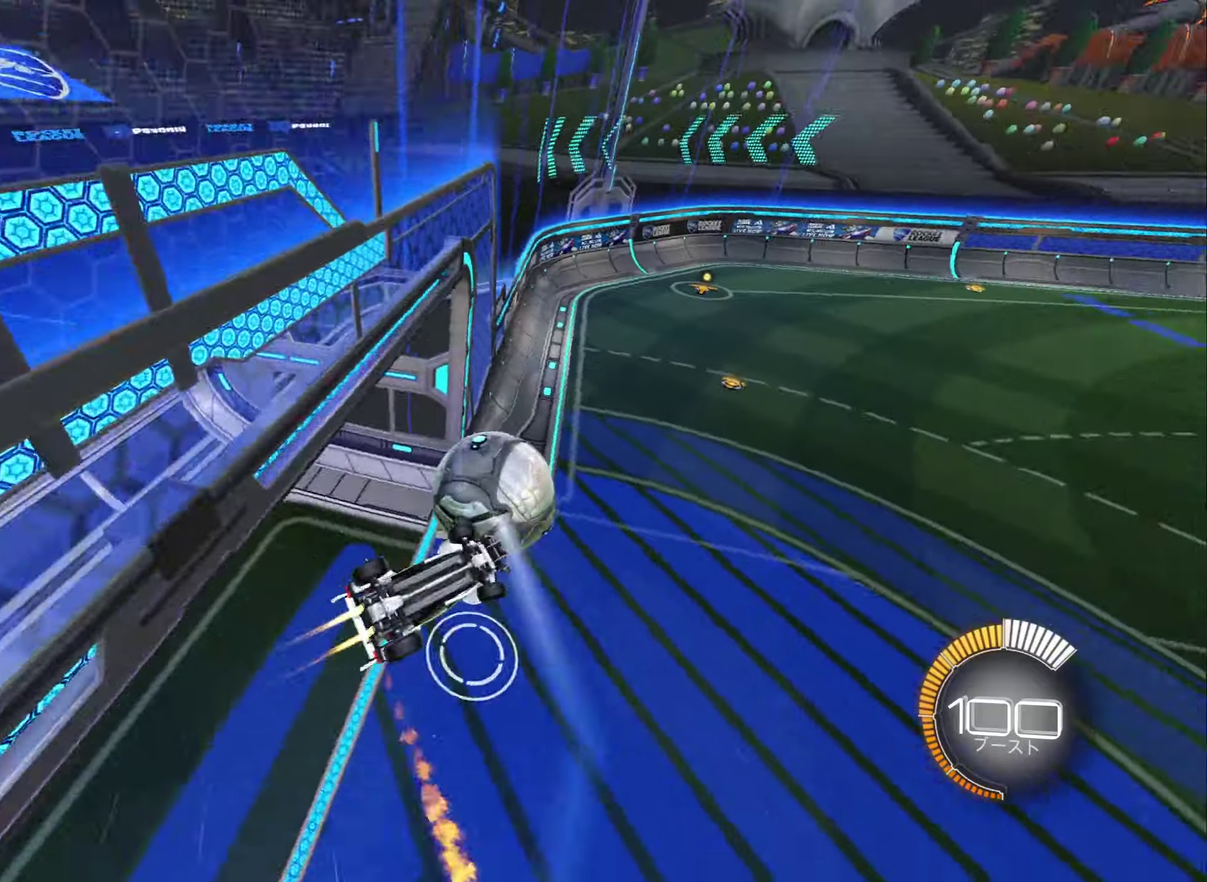
{"dt_ms": 500, "buttons": ["B"], "left_stick": "center", "right_stick": "center", "events": [[300, "L1", "up"], [300, "X", "down"], [317, "left_stick", "center"], [400, "X", "up"]]}
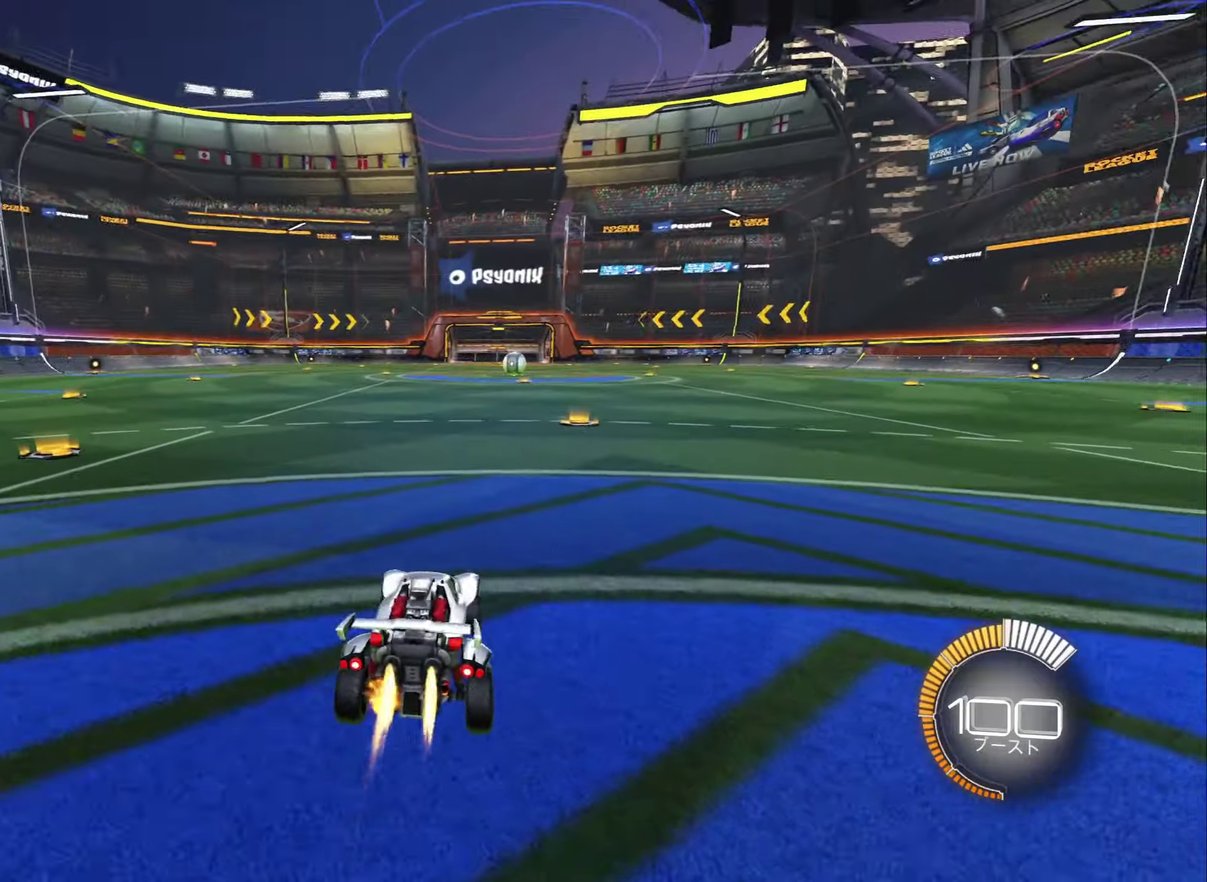
{"dt_ms": 500, "buttons": ["B", "R2"], "left_stick": "left", "right_stick": "center", "events": [[233, "R2", "down"], [233, "left_stick", "left"], [300, "L1", "down"], [450, "L1", "up"]]}
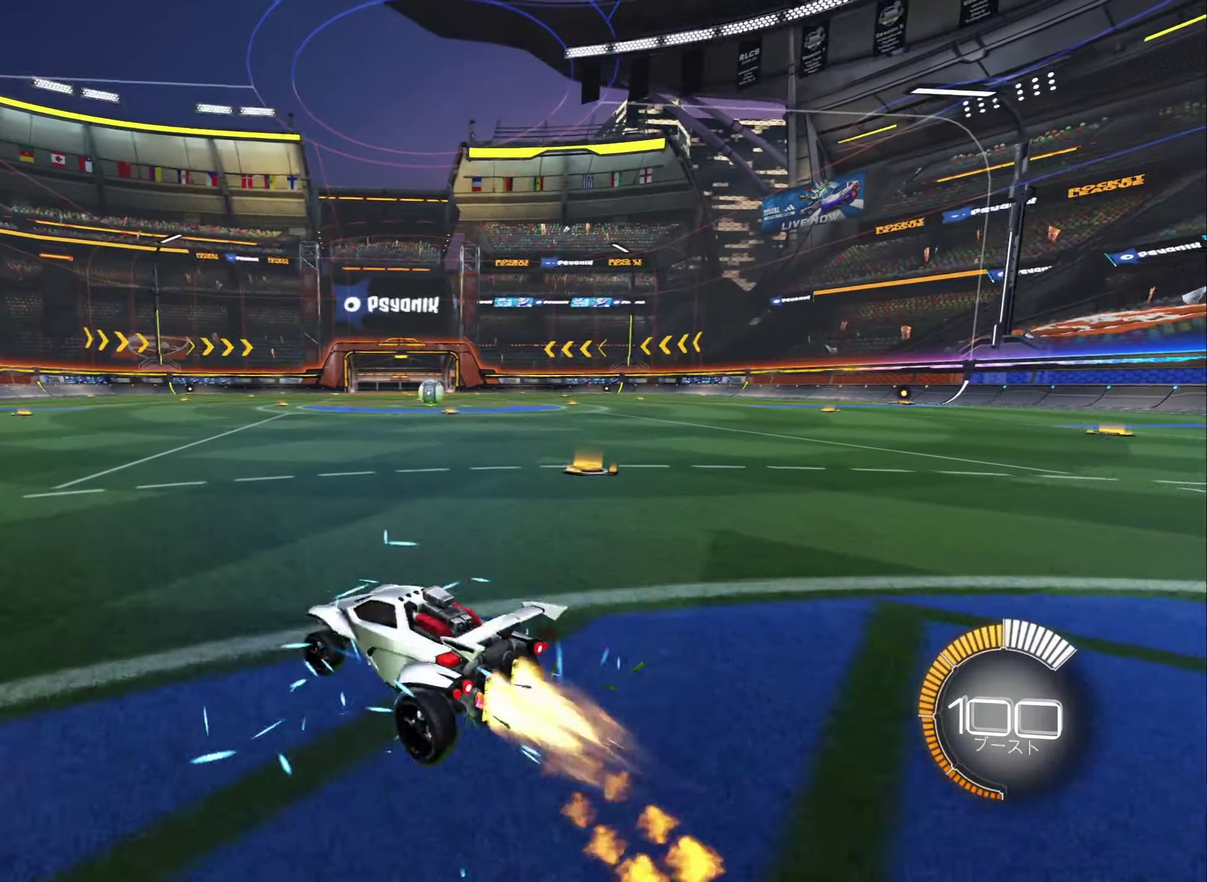
{"dt_ms": 500, "buttons": ["B", "R2"], "left_stick": "center", "right_stick": "center", "events": [[233, "left_stick", "center"], [317, "DPAD_DOWN", "down"], [400, "DPAD_DOWN", "up"]]}
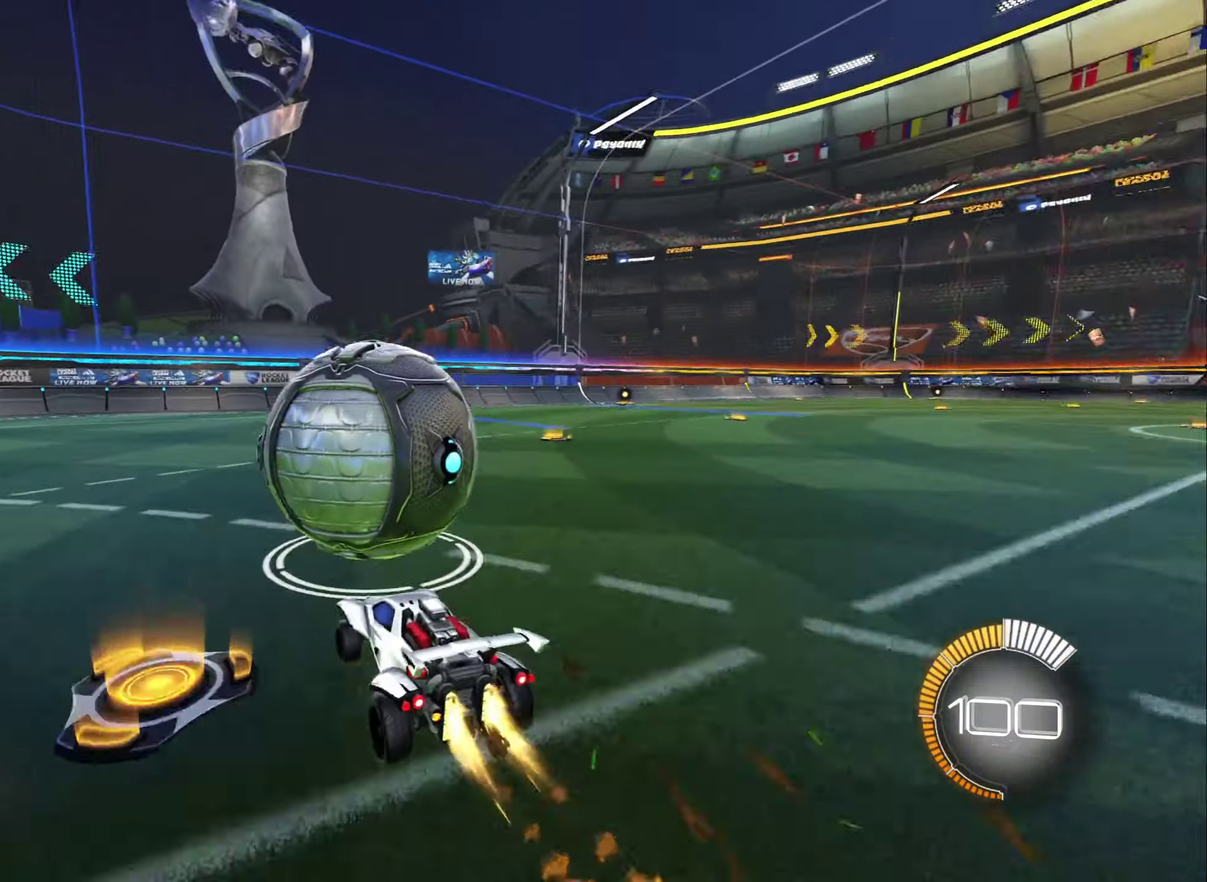
{"dt_ms": 500, "buttons": ["R2"], "left_stick": "right", "right_stick": "center", "events": [[33, "B", "up"], [83, "left_stick", "up-left"], [200, "left_stick", "center"], [383, "left_stick", "right"]]}
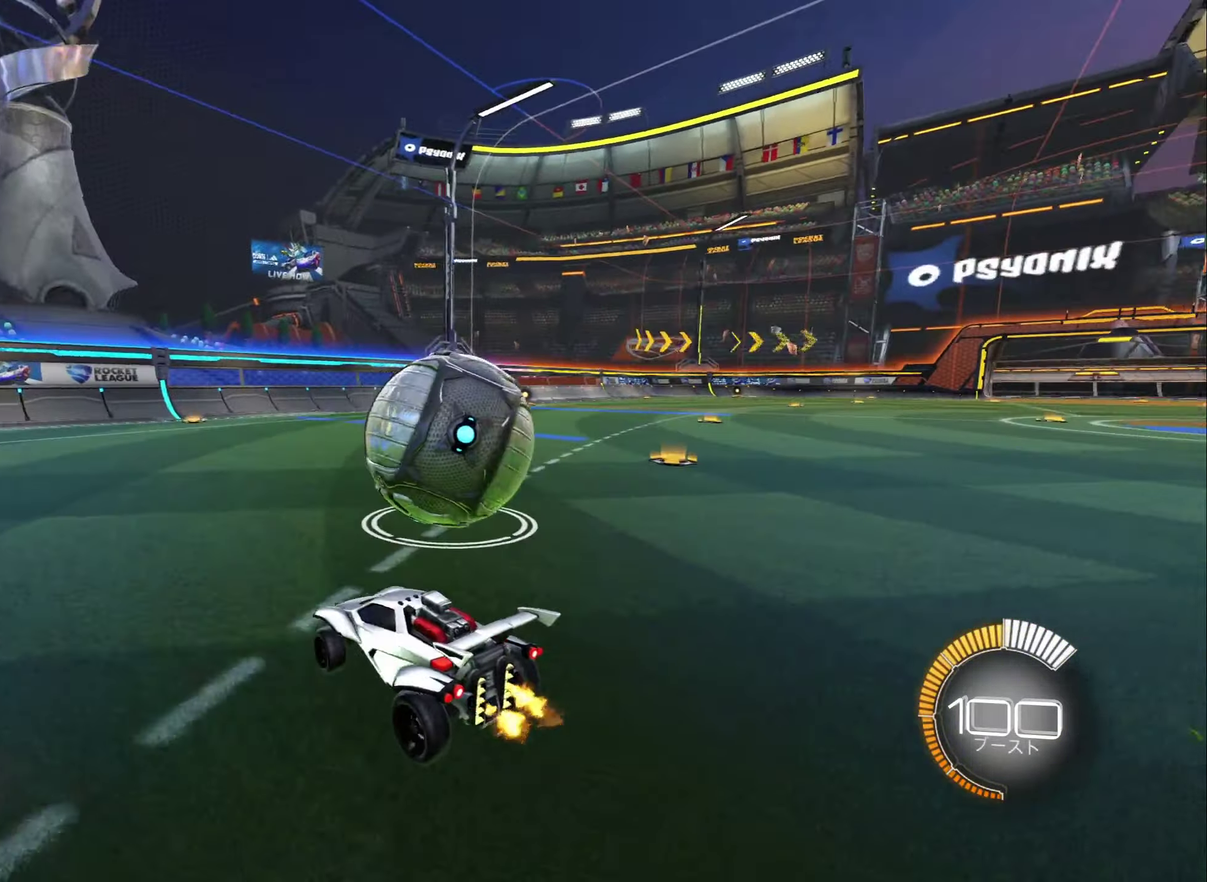
{"dt_ms": 500, "buttons": ["B", "R2"], "left_stick": "left", "right_stick": "center", "events": [[133, "left_stick", "center"], [167, "B", "down"], [283, "left_stick", "right"], [417, "left_stick", "center"], [483, "left_stick", "left"]]}
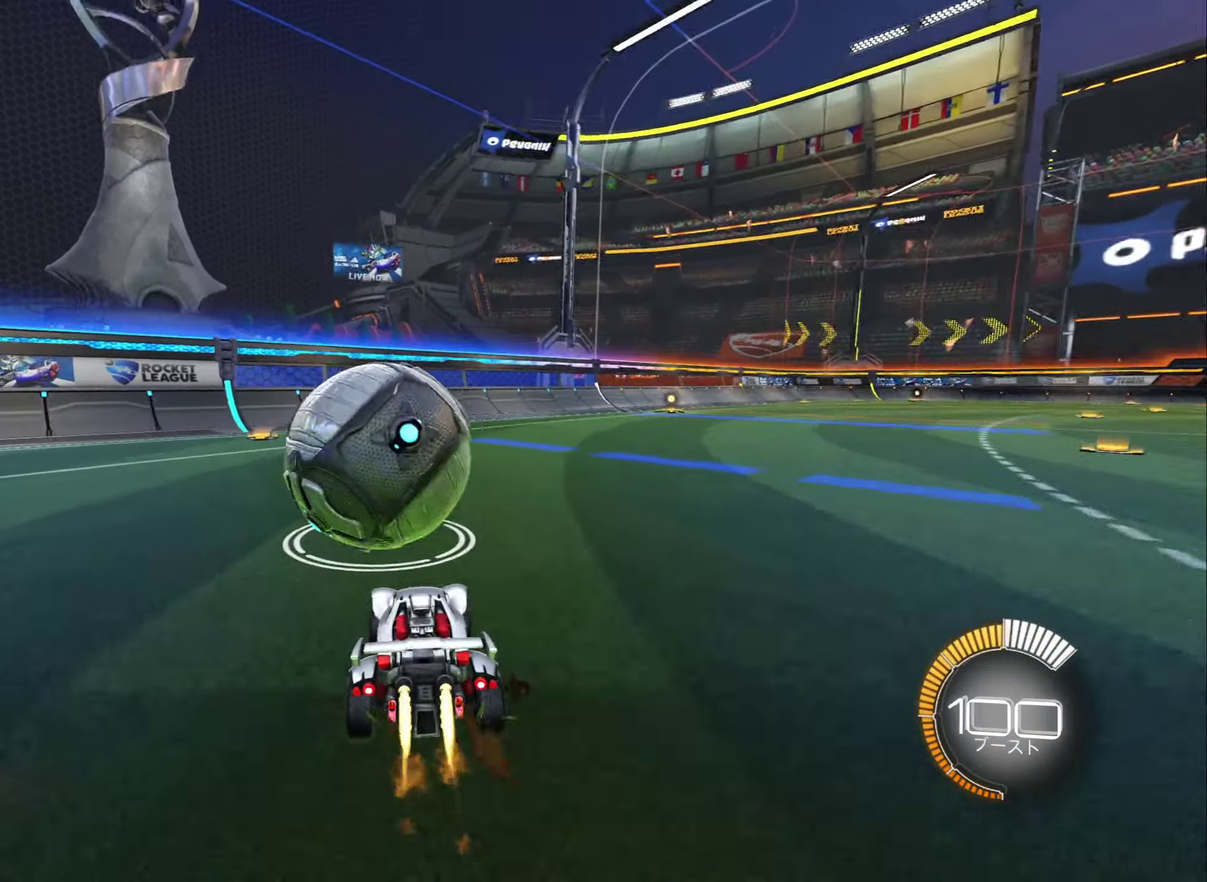
{"dt_ms": 500, "buttons": ["R2"], "left_stick": "center", "right_stick": "center", "events": [[133, "B", "up"], [167, "left_stick", "center"], [250, "left_stick", "left"], [467, "left_stick", "center"]]}
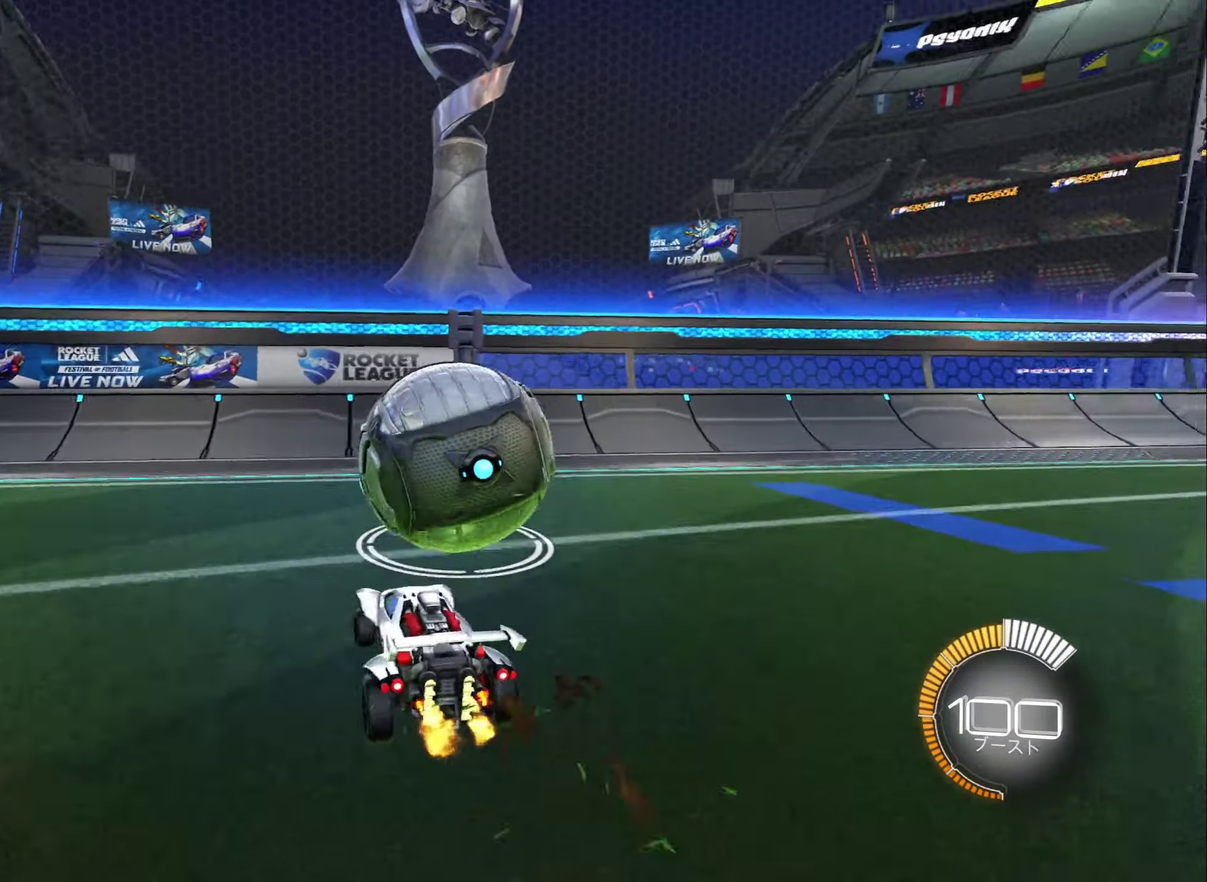
{"dt_ms": 500, "buttons": ["R2"], "left_stick": "right", "right_stick": "center", "events": [[67, "left_stick", "right"], [283, "left_stick", "center"], [500, "left_stick", "right"]]}
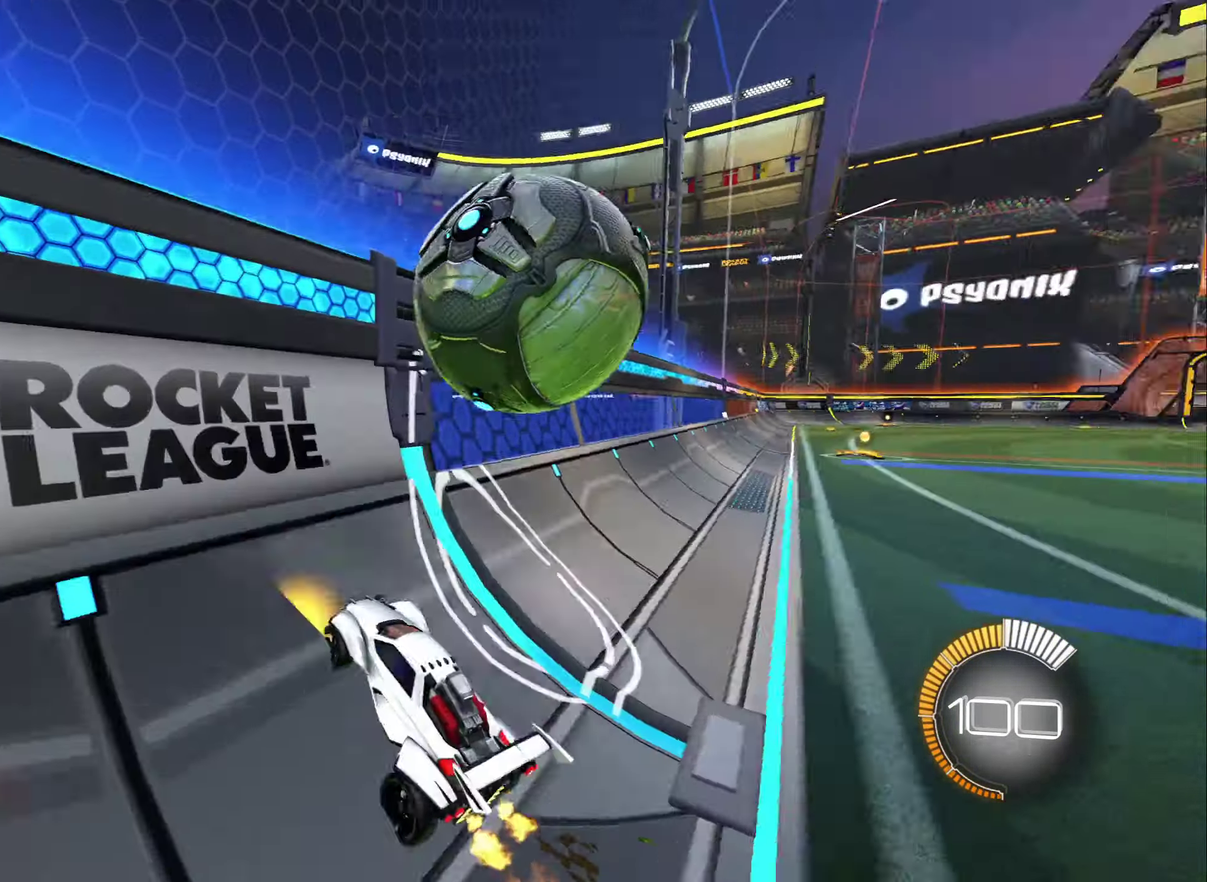
{"dt_ms": 500, "buttons": ["R2"], "left_stick": "right", "right_stick": "center", "events": [[117, "left_stick", "center"], [267, "L2", "down"], [300, "R2", "up"], [383, "L2", "up"], [383, "R2", "down"], [483, "left_stick", "right"]]}
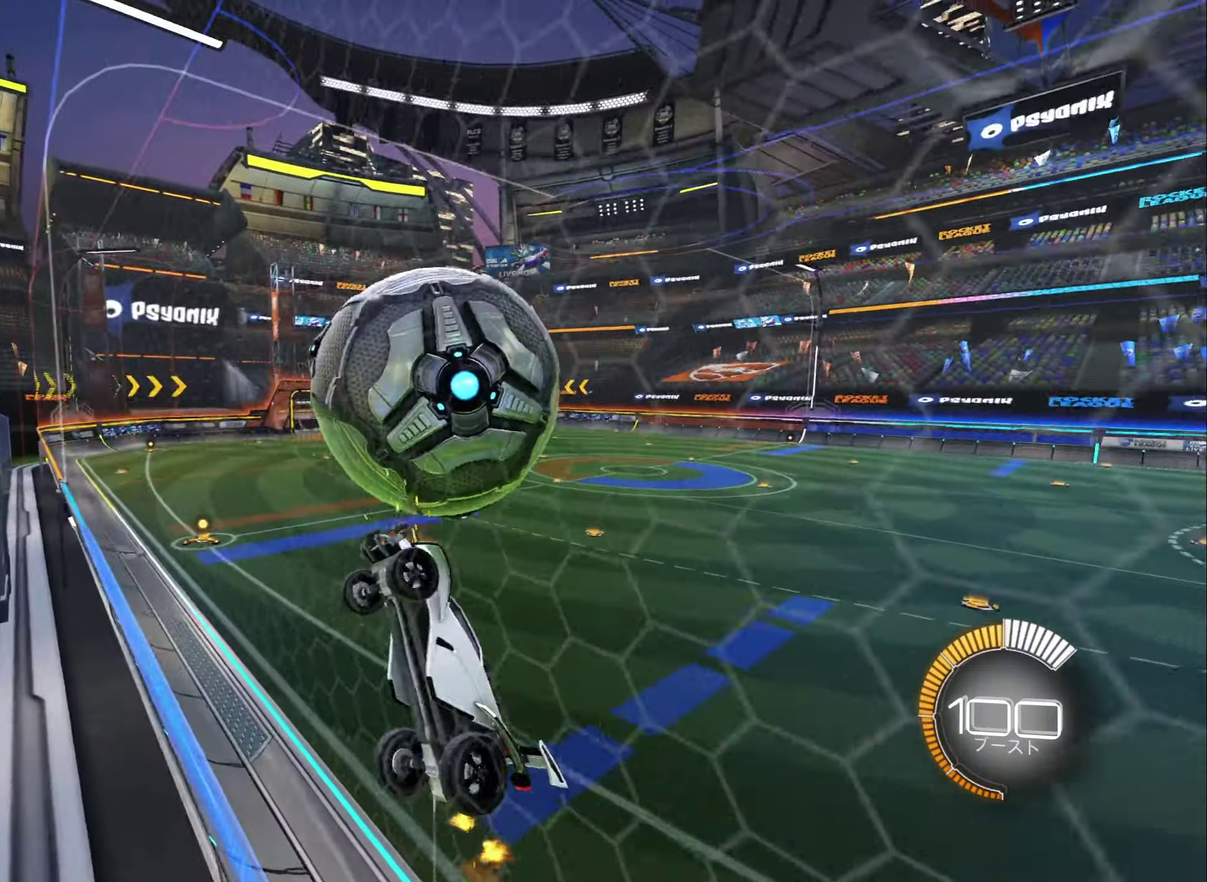
{"dt_ms": 500, "buttons": ["L1", "R2"], "left_stick": "down-left", "right_stick": "center", "events": [[67, "left_stick", "center"], [267, "left_stick", "right"], [300, "A", "down"], [333, "B", "down"], [367, "L1", "down"], [400, "B", "up"], [400, "left_stick", "down-left"], [483, "A", "up"]]}
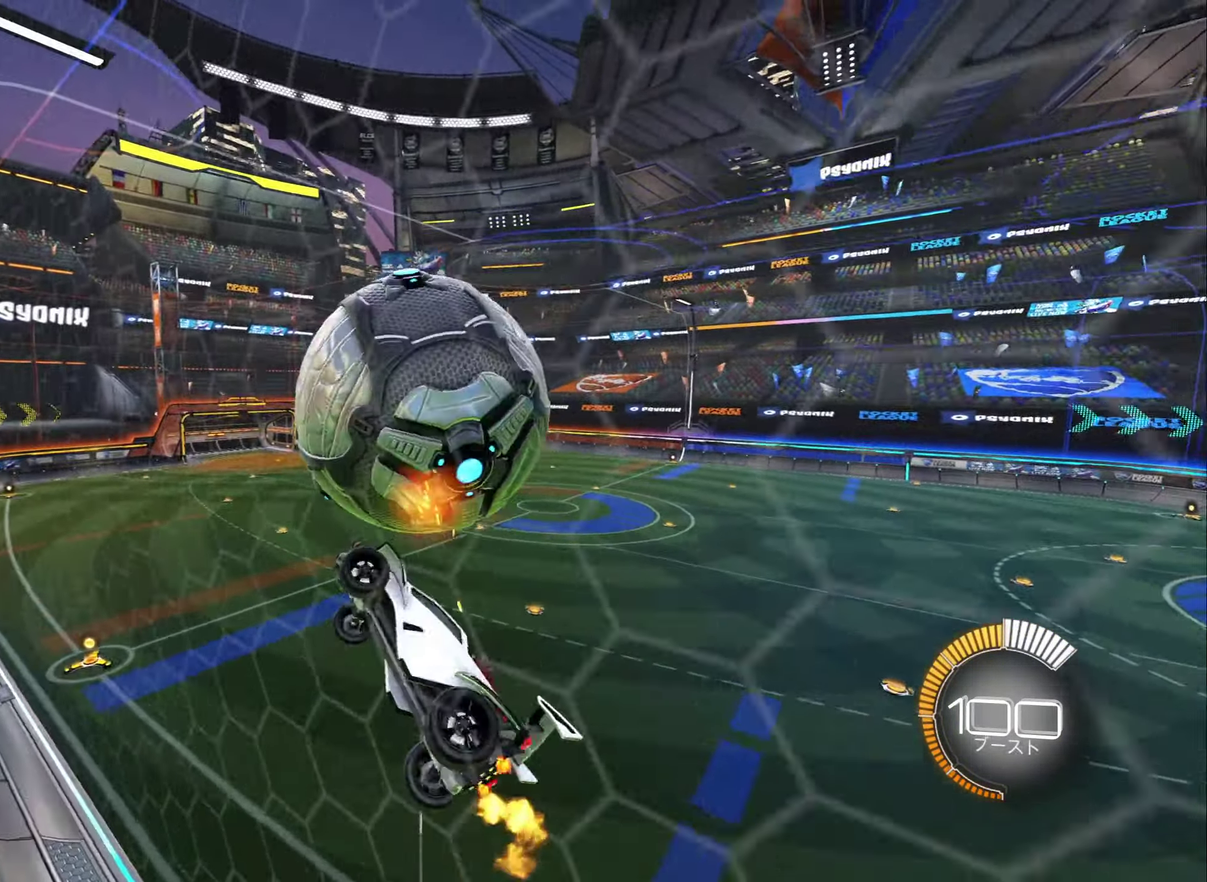
{"dt_ms": 500, "buttons": ["B", "R2"], "left_stick": "center", "right_stick": "center", "events": [[183, "L1", "up"], [217, "left_stick", "up-right"], [250, "B", "down"], [283, "left_stick", "right"], [400, "left_stick", "center"]]}
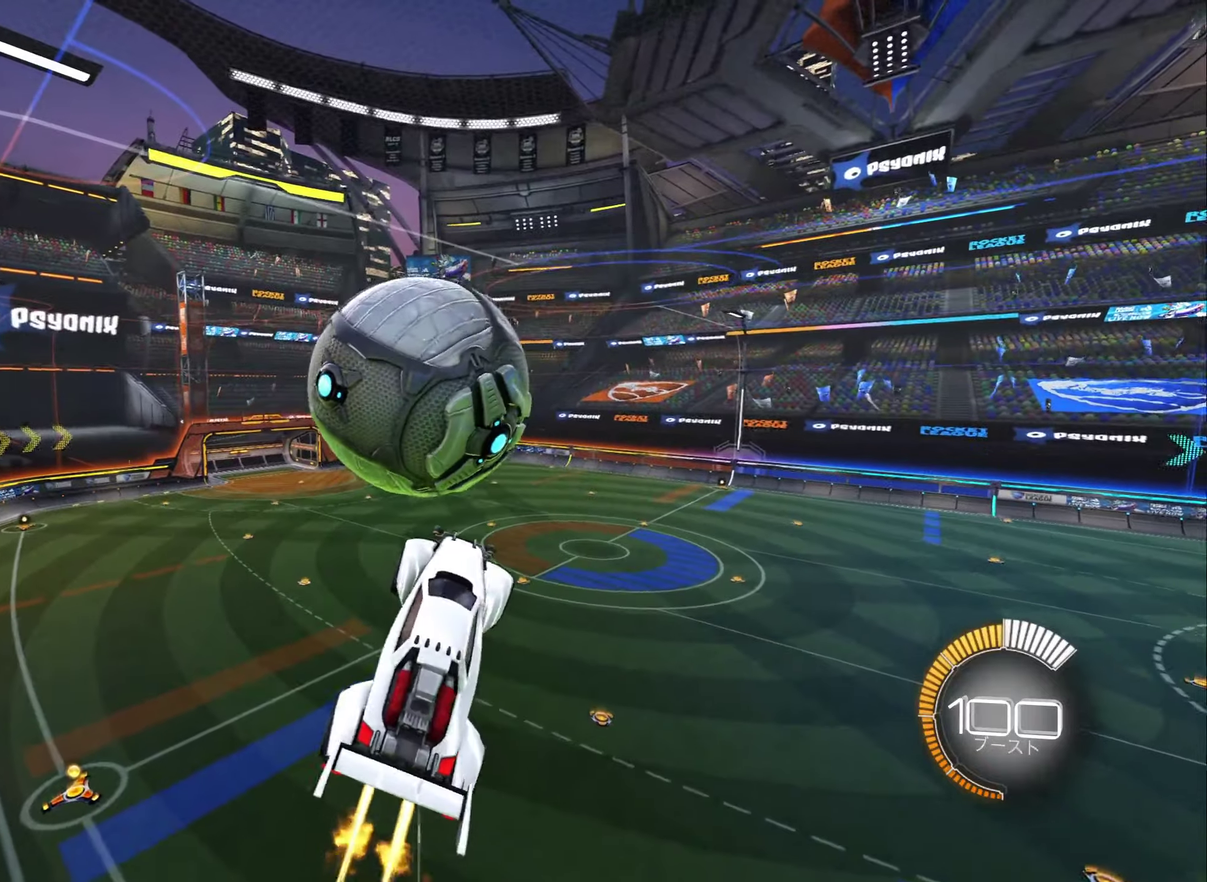
{"dt_ms": 500, "buttons": ["L1"], "left_stick": "left", "right_stick": "center", "events": [[33, "left_stick", "up-left"], [67, "A", "down"], [67, "L1", "down"], [183, "A", "up"], [183, "L1", "up"], [183, "left_stick", "down"], [283, "left_stick", "down-left"], [383, "B", "up"], [450, "left_stick", "left"], [500, "L1", "down"], [500, "R2", "up"]]}
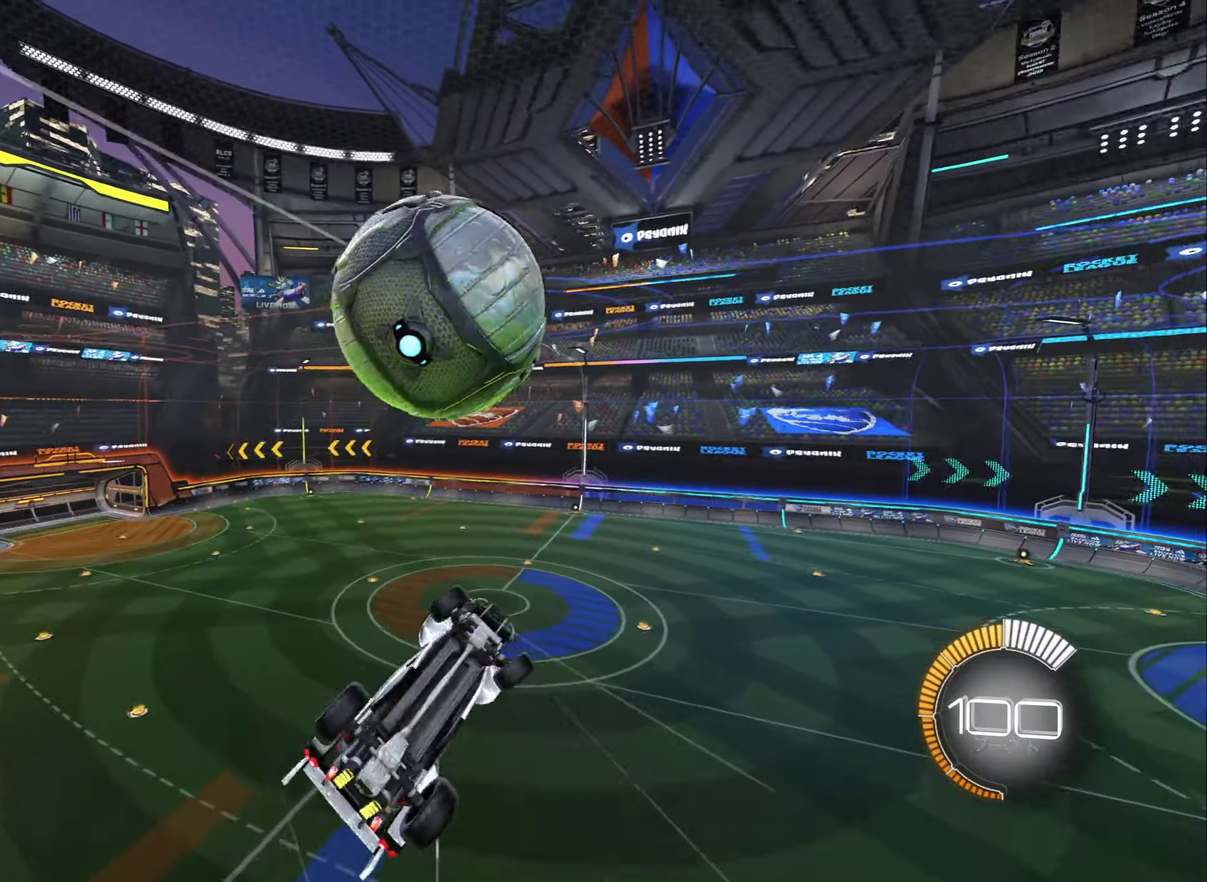
{"dt_ms": 500, "buttons": [], "left_stick": "down-right", "right_stick": "center", "events": [[133, "B", "down"], [283, "left_stick", "down-left"], [333, "L1", "up"], [333, "left_stick", "down"], [367, "B", "up"], [383, "left_stick", "down-right"]]}
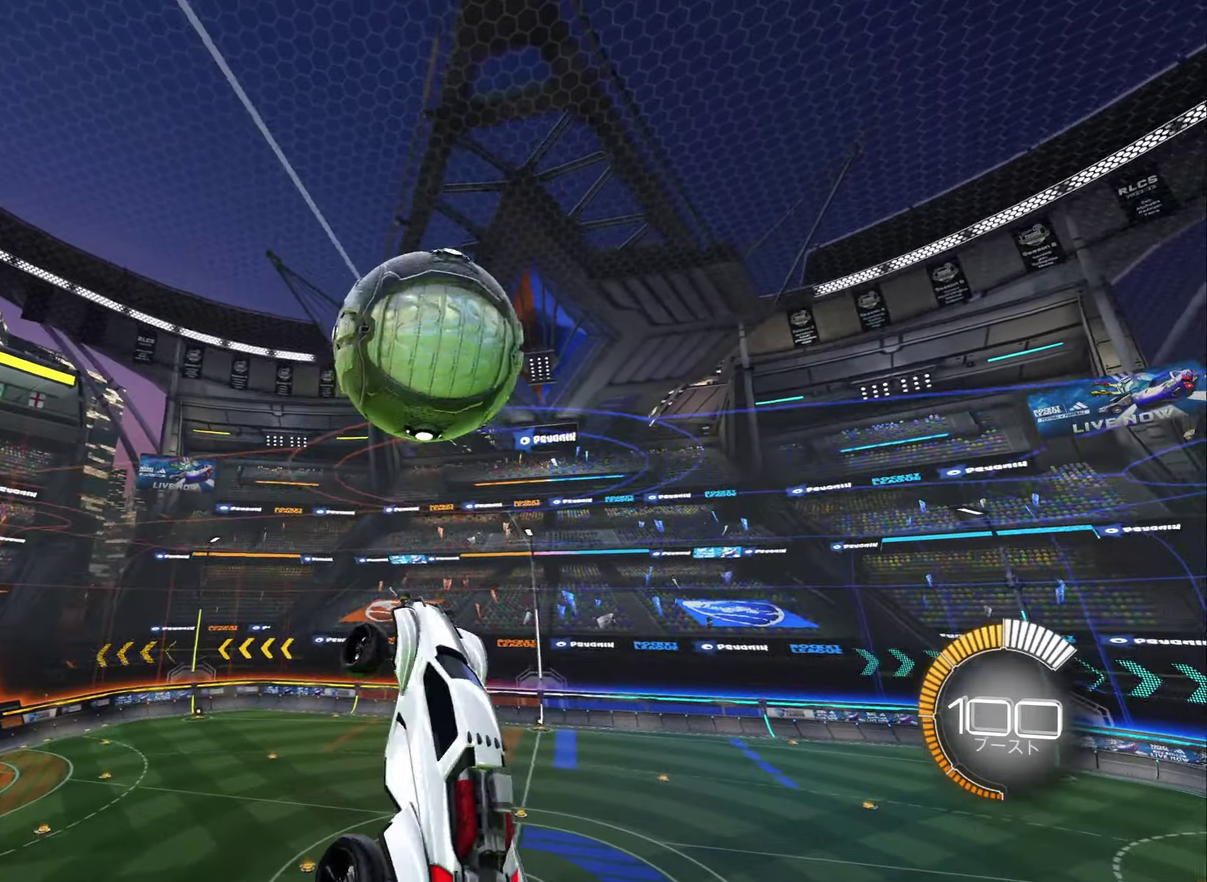
{"dt_ms": 500, "buttons": ["B", "L1"], "left_stick": "left", "right_stick": "center", "events": [[50, "L1", "down"], [83, "left_stick", "down-left"], [200, "B", "down"], [200, "left_stick", "left"]]}
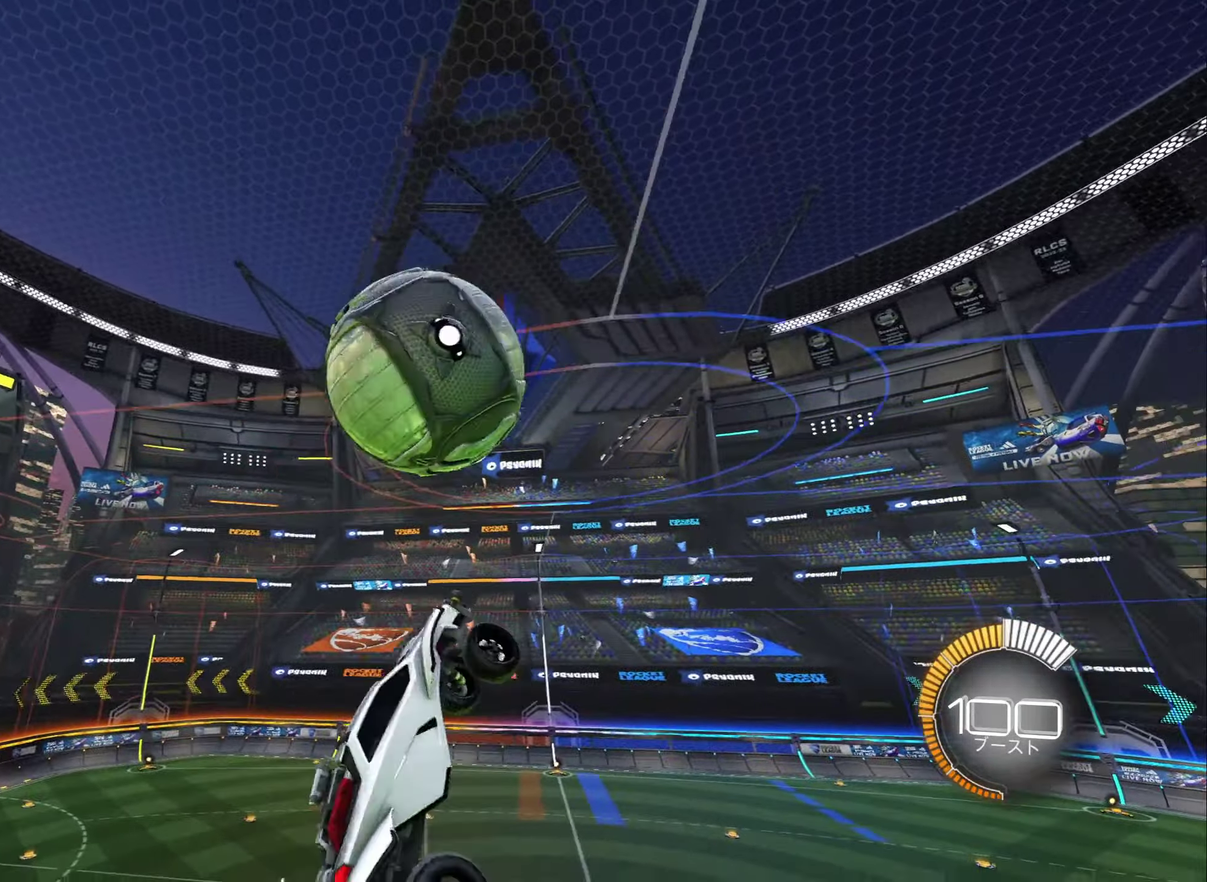
{"dt_ms": 500, "buttons": [], "left_stick": "down-right", "right_stick": "center", "events": [[17, "left_stick", "down-left"], [83, "B", "up"], [83, "L1", "up"], [83, "Y", "down"], [133, "left_stick", "down"], [200, "Y", "up"], [283, "B", "down"], [317, "L1", "down"], [317, "Y", "down"], [400, "B", "up"], [400, "Y", "up"], [417, "left_stick", "down-right"], [450, "L1", "up"]]}